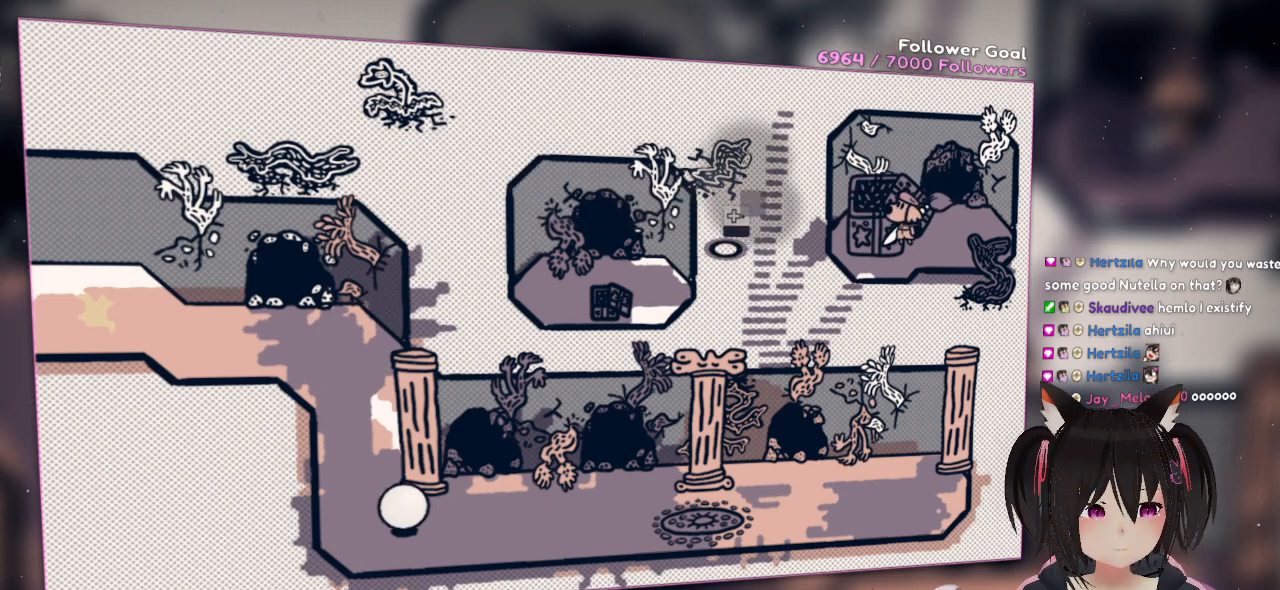
Gameplay with a controller (Nintendo layout); each line is a JSON object with the inputs held at the frame after it. "events" lists button and stick changes between this image and that frame as [ms after this image, input, new state], when the widget could be followed in between. Not read: R1.
{"buttons": [], "left_stick": "center", "right_stick": "center", "events": [[17, "right_stick", "up-left"], [417, "right_stick", "center"]]}
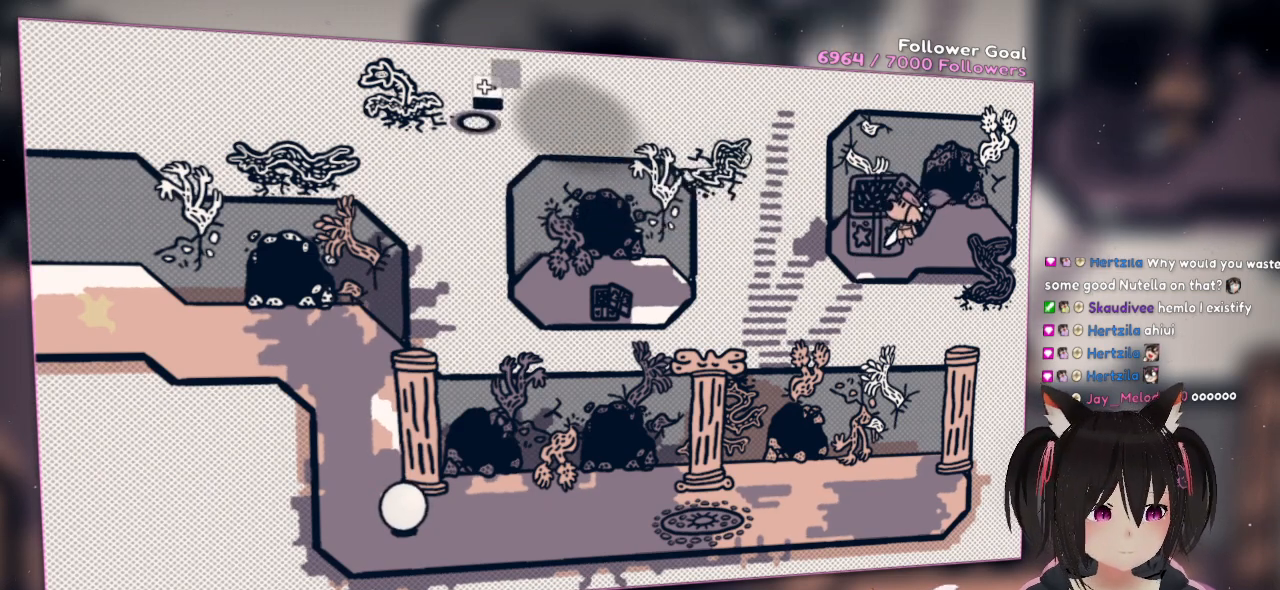
{"buttons": [], "left_stick": "center", "right_stick": "center", "events": [[33, "right_stick", "down-right"], [200, "right_stick", "center"], [317, "right_stick", "down"], [483, "right_stick", "center"]]}
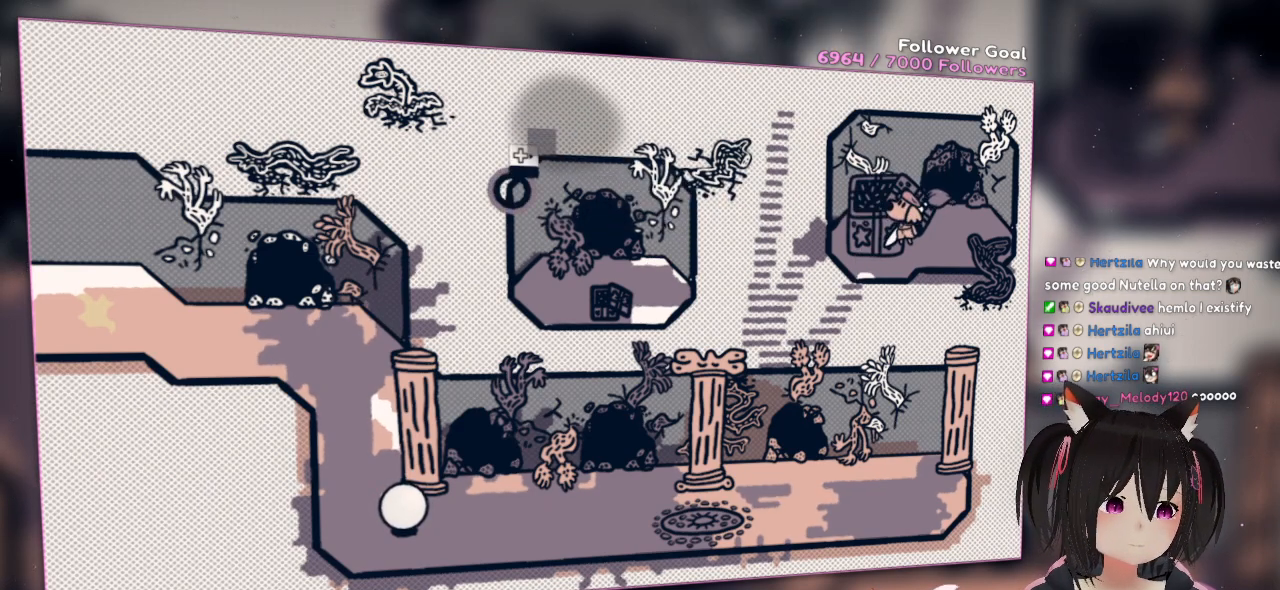
{"buttons": ["R2"], "left_stick": "center", "right_stick": "center", "events": [[200, "right_stick", "up"], [333, "right_stick", "center"], [500, "R2", "down"]]}
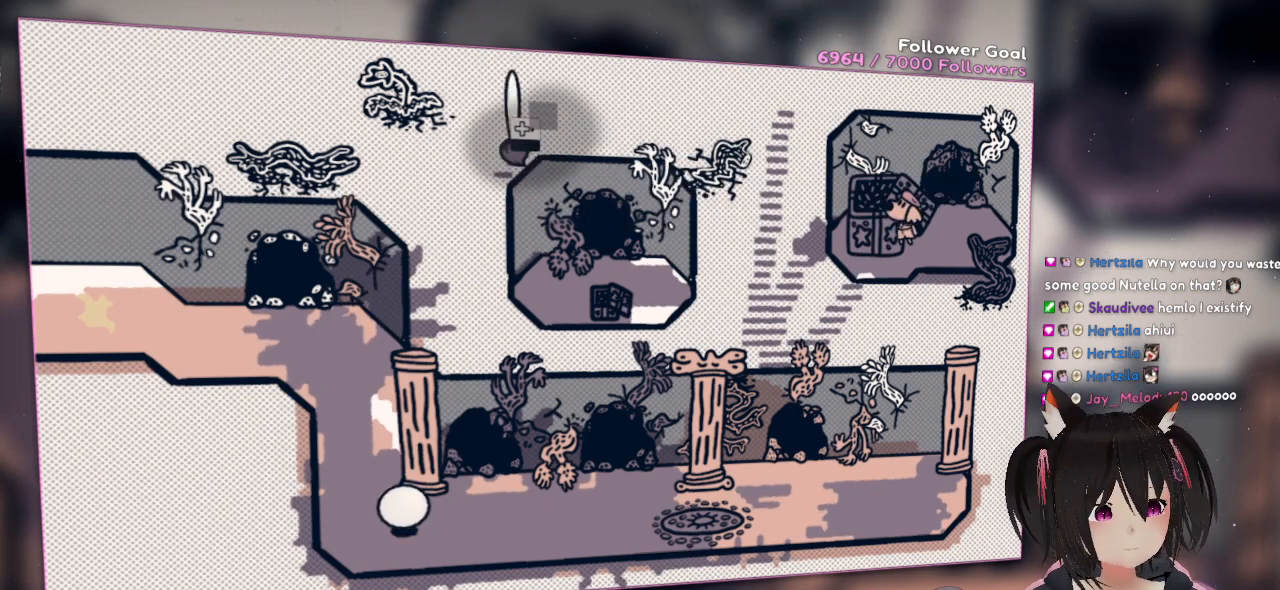
{"buttons": ["R2"], "left_stick": "center", "right_stick": "down-right", "events": [[117, "right_stick", "down-left"], [350, "right_stick", "down"], [483, "right_stick", "down-right"]]}
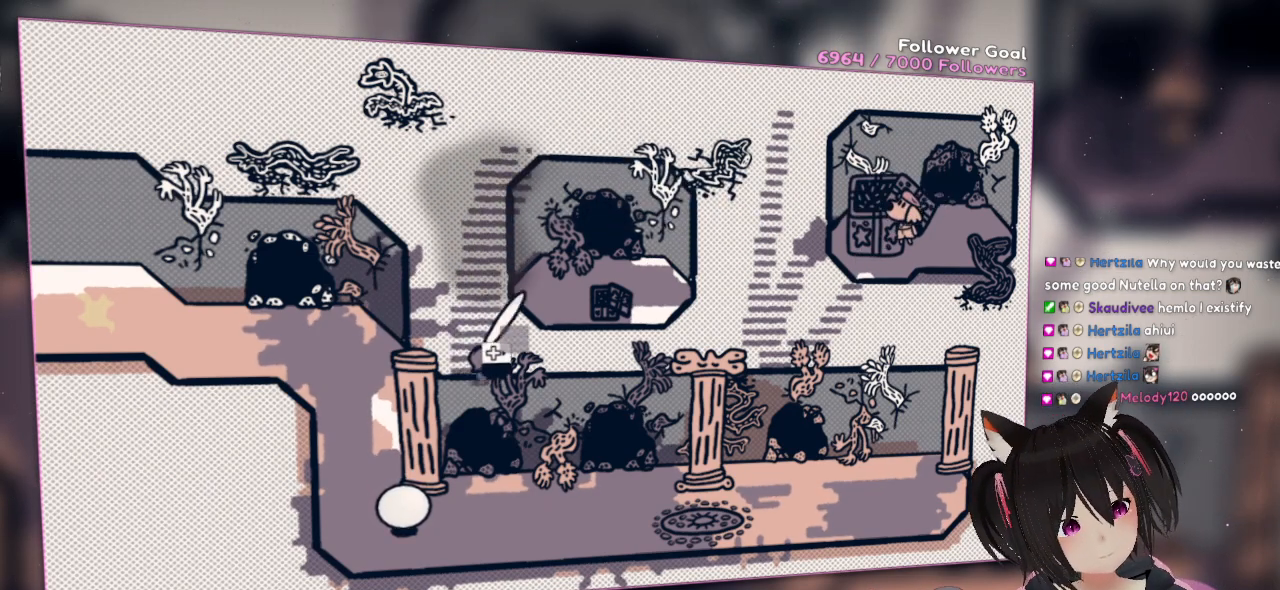
{"buttons": [], "left_stick": "center", "right_stick": "up", "events": [[117, "right_stick", "center"], [183, "R2", "up"], [367, "right_stick", "up-left"], [467, "right_stick", "up"]]}
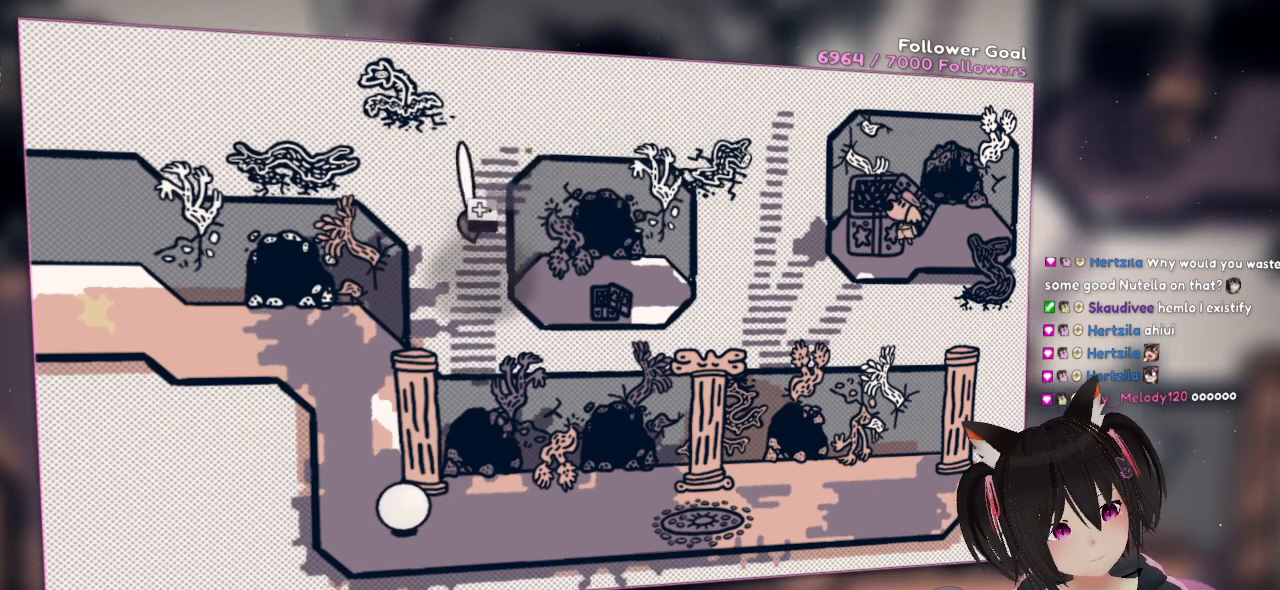
{"buttons": [], "left_stick": "center", "right_stick": "center", "events": [[100, "right_stick", "center"], [150, "right_stick", "down"], [217, "right_stick", "down-left"], [417, "right_stick", "center"]]}
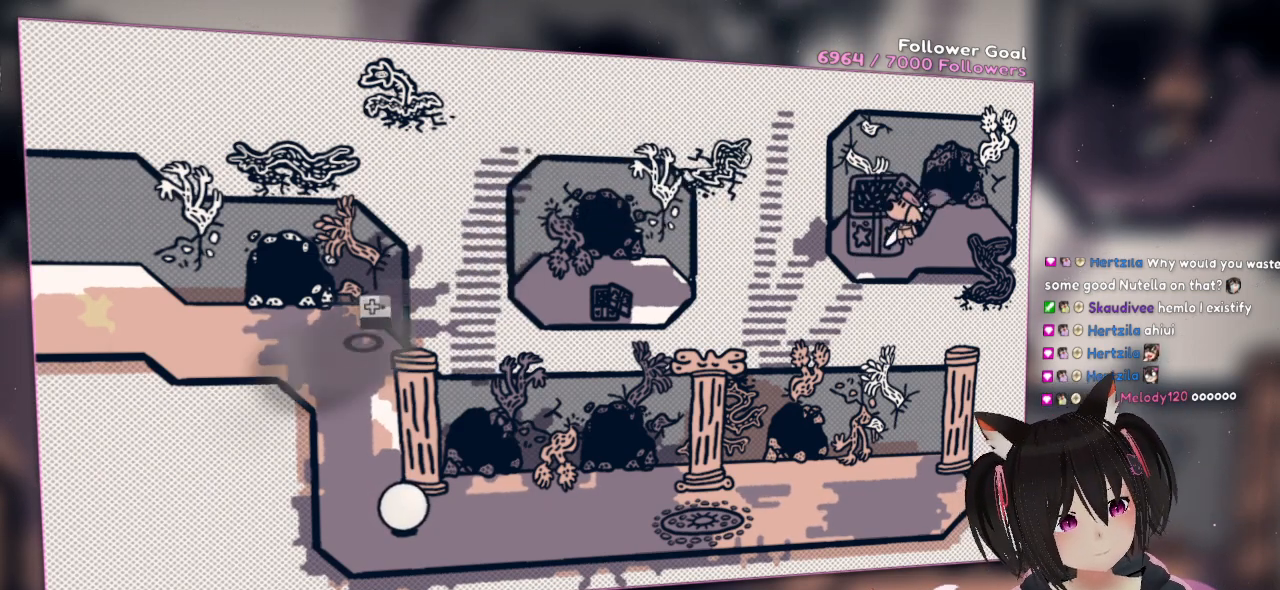
{"buttons": [], "left_stick": "center", "right_stick": "center", "events": []}
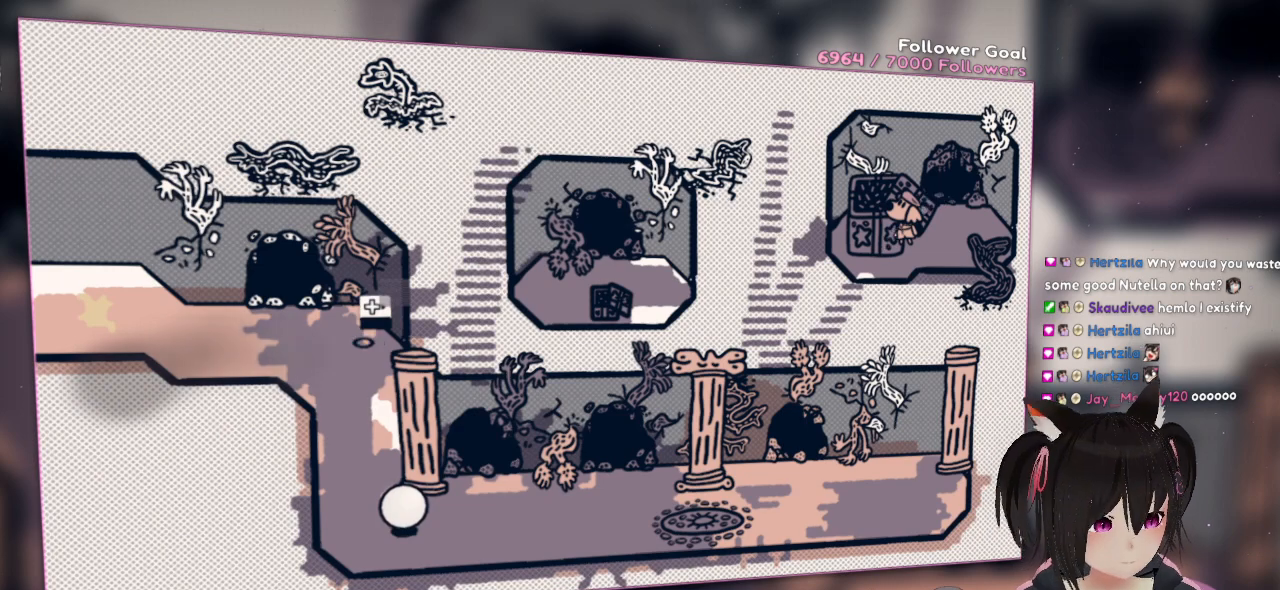
{"buttons": [], "left_stick": "center", "right_stick": "center", "events": []}
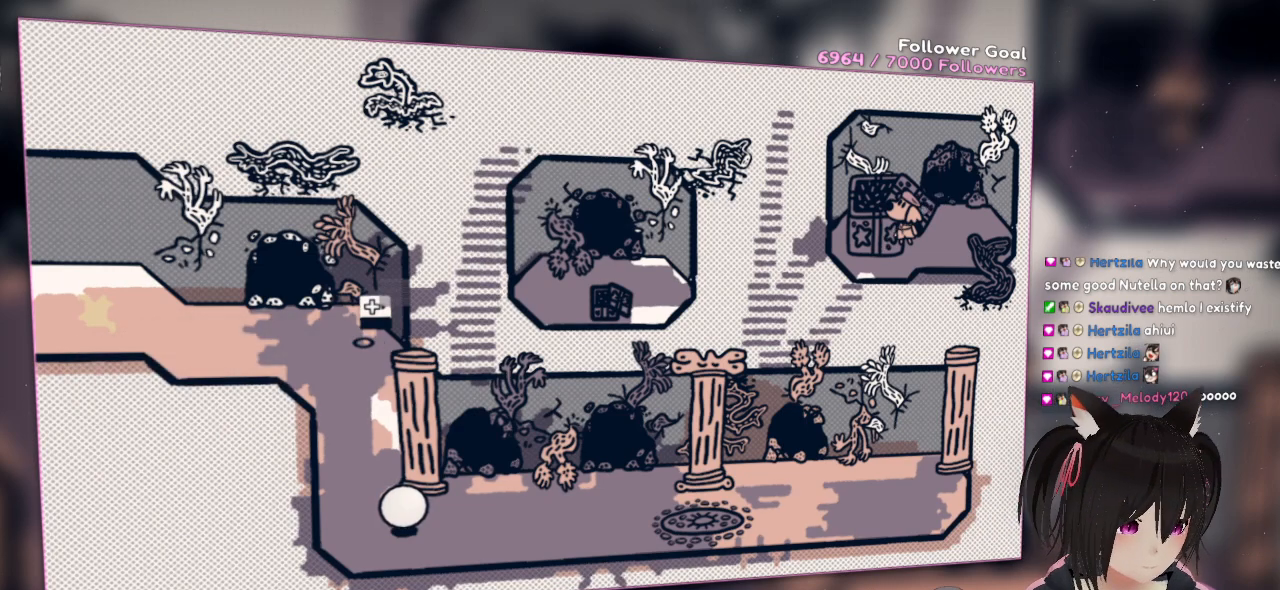
{"buttons": [], "left_stick": "center", "right_stick": "center", "events": []}
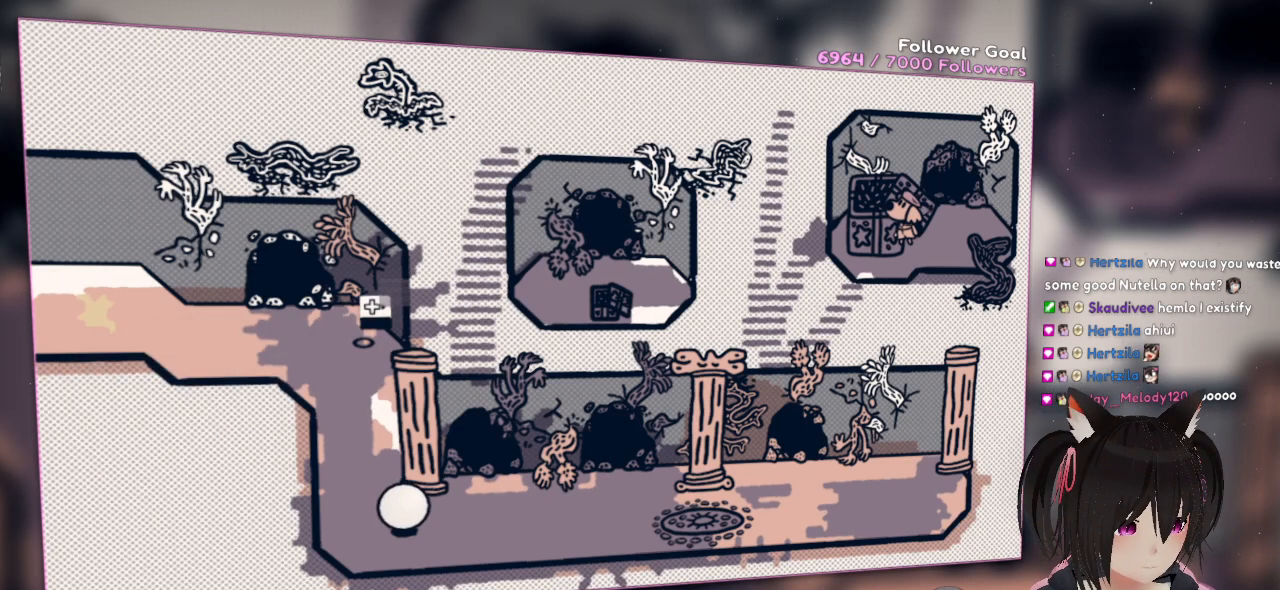
{"buttons": [], "left_stick": "center", "right_stick": "center", "events": []}
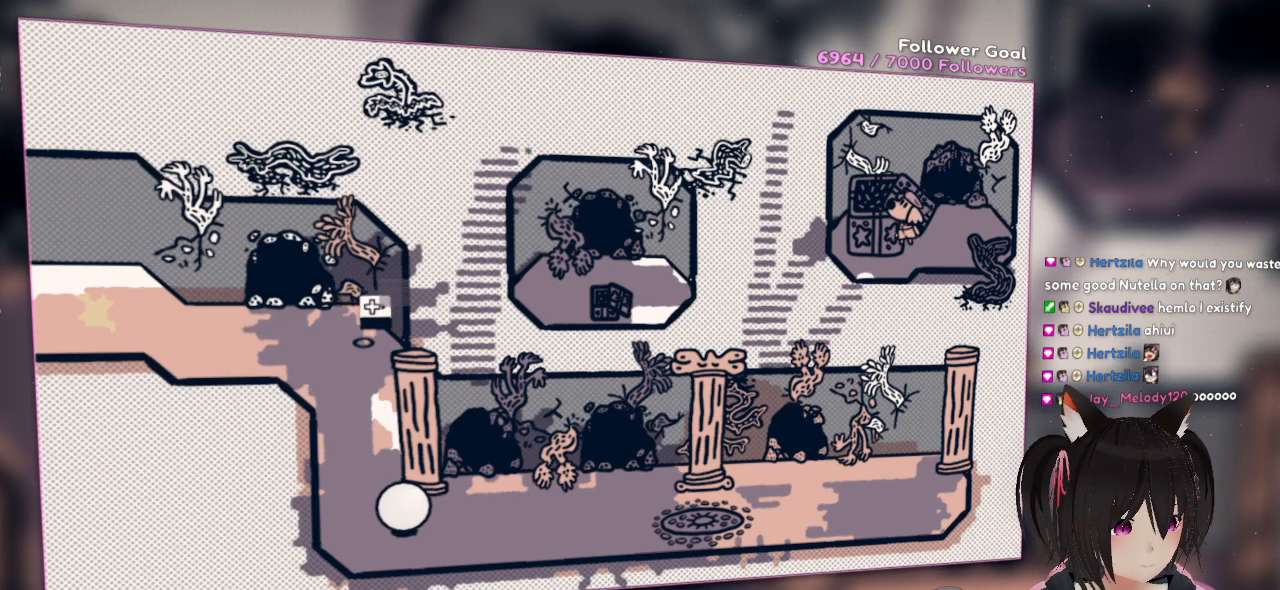
{"buttons": [], "left_stick": "center", "right_stick": "center", "events": []}
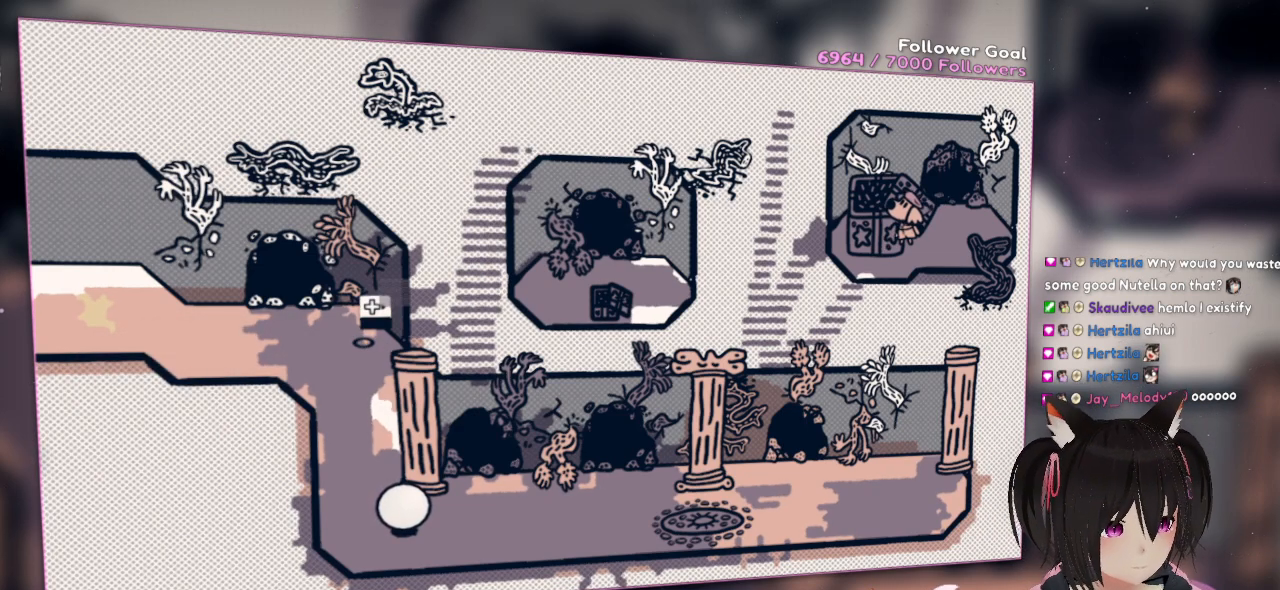
{"buttons": [], "left_stick": "center", "right_stick": "center", "events": []}
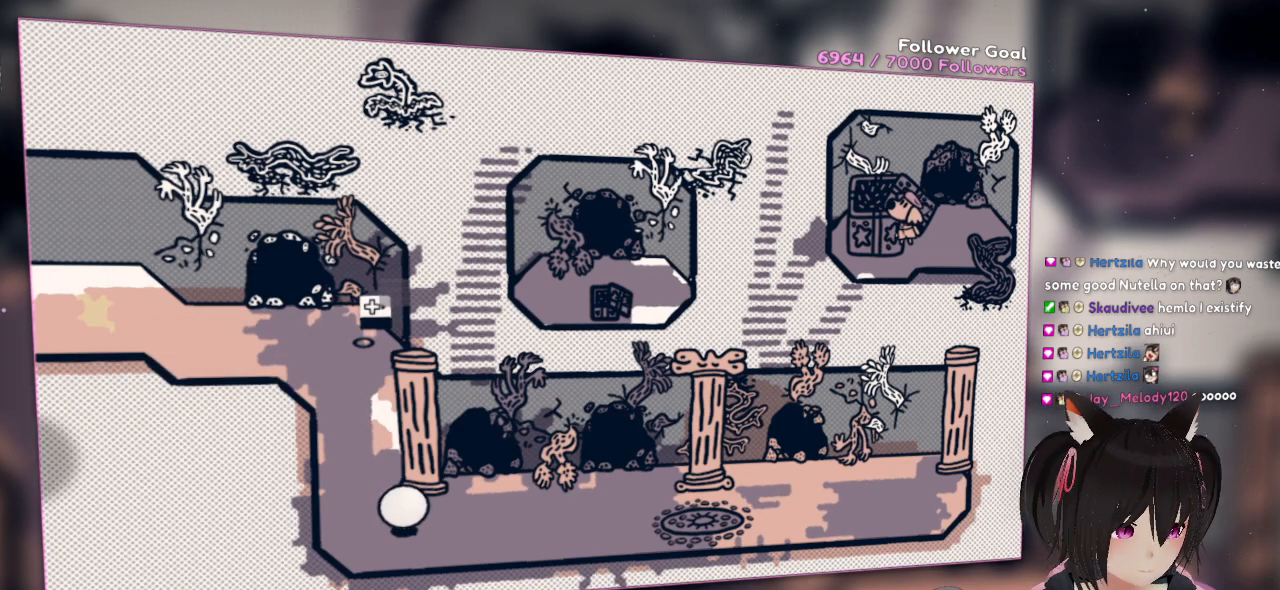
{"buttons": [], "left_stick": "center", "right_stick": "center", "events": []}
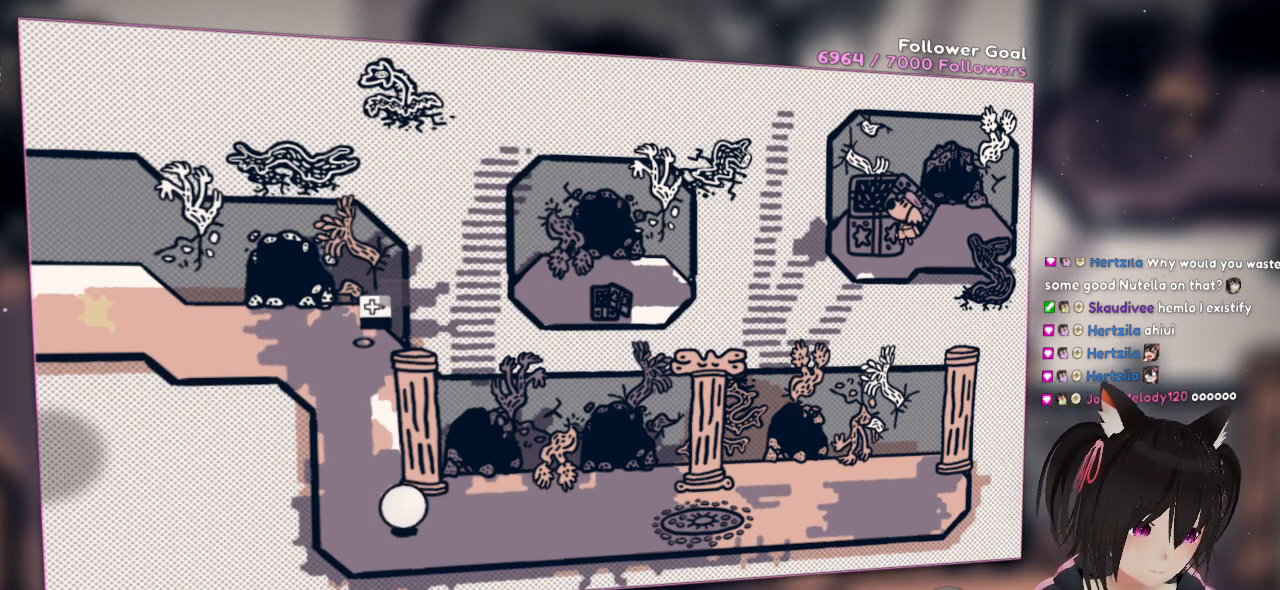
{"buttons": [], "left_stick": "center", "right_stick": "center", "events": []}
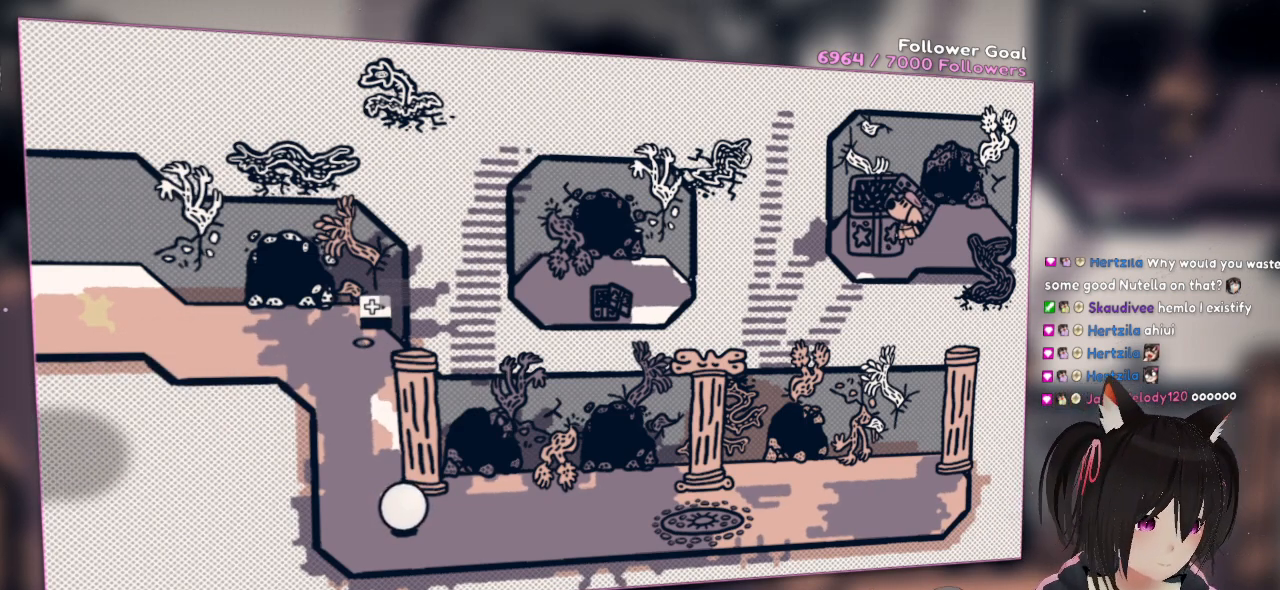
{"buttons": [], "left_stick": "center", "right_stick": "center", "events": []}
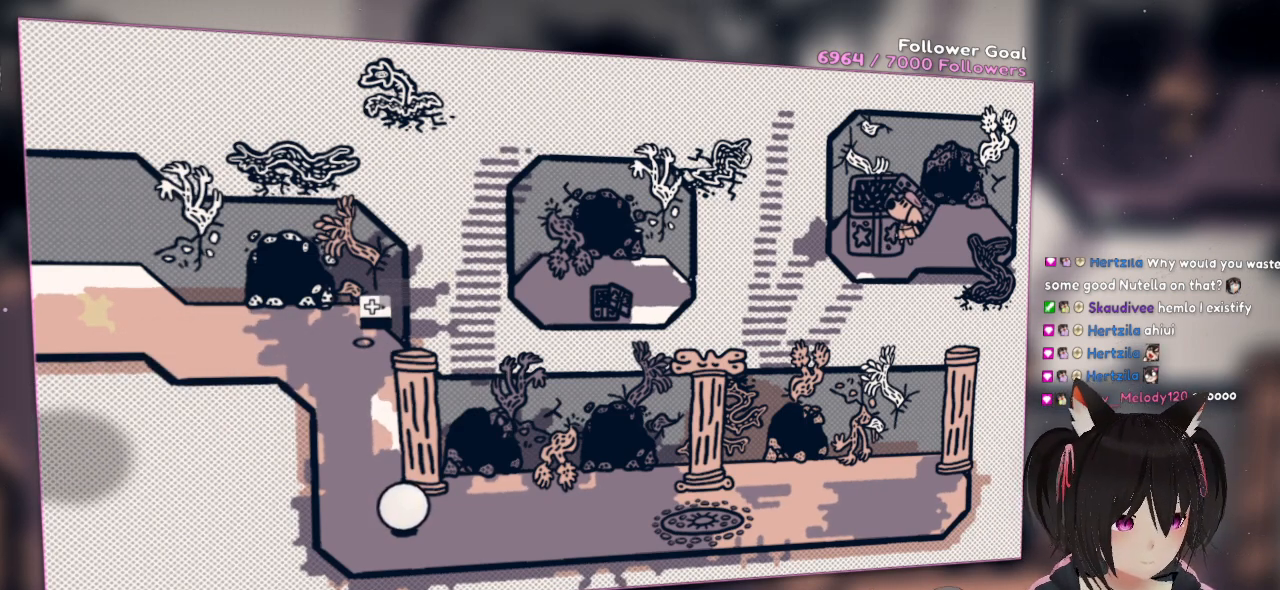
{"buttons": [], "left_stick": "center", "right_stick": "center", "events": []}
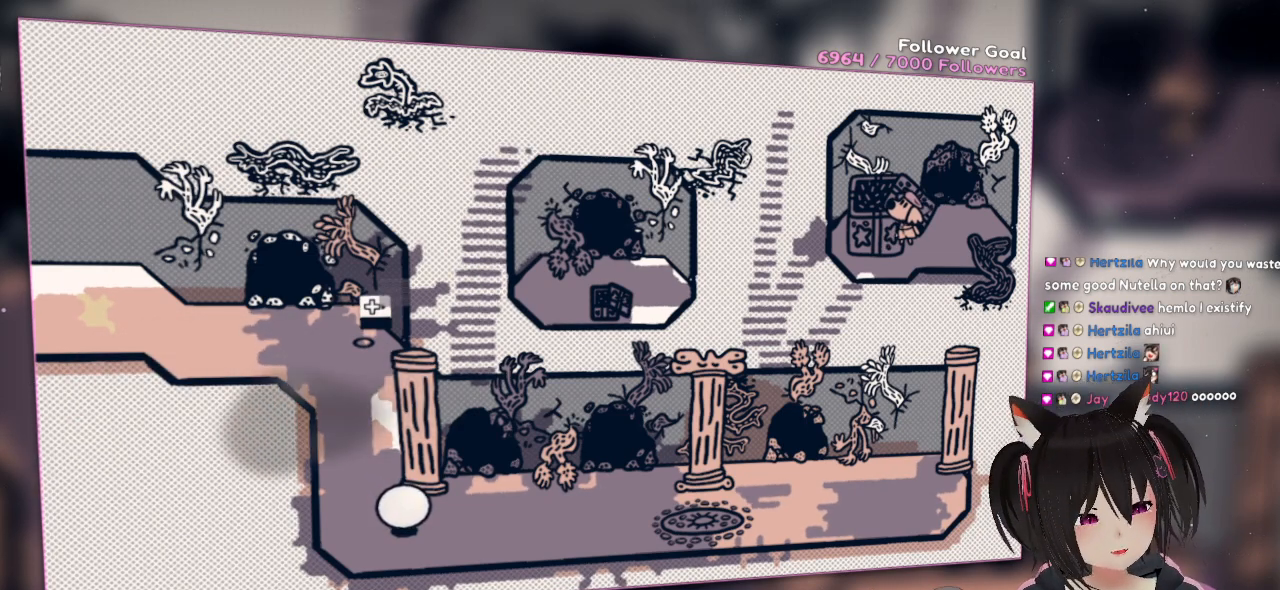
{"buttons": [], "left_stick": "center", "right_stick": "left", "events": [[50, "right_stick", "down-left"], [117, "right_stick", "down"], [250, "right_stick", "center"], [400, "right_stick", "left"]]}
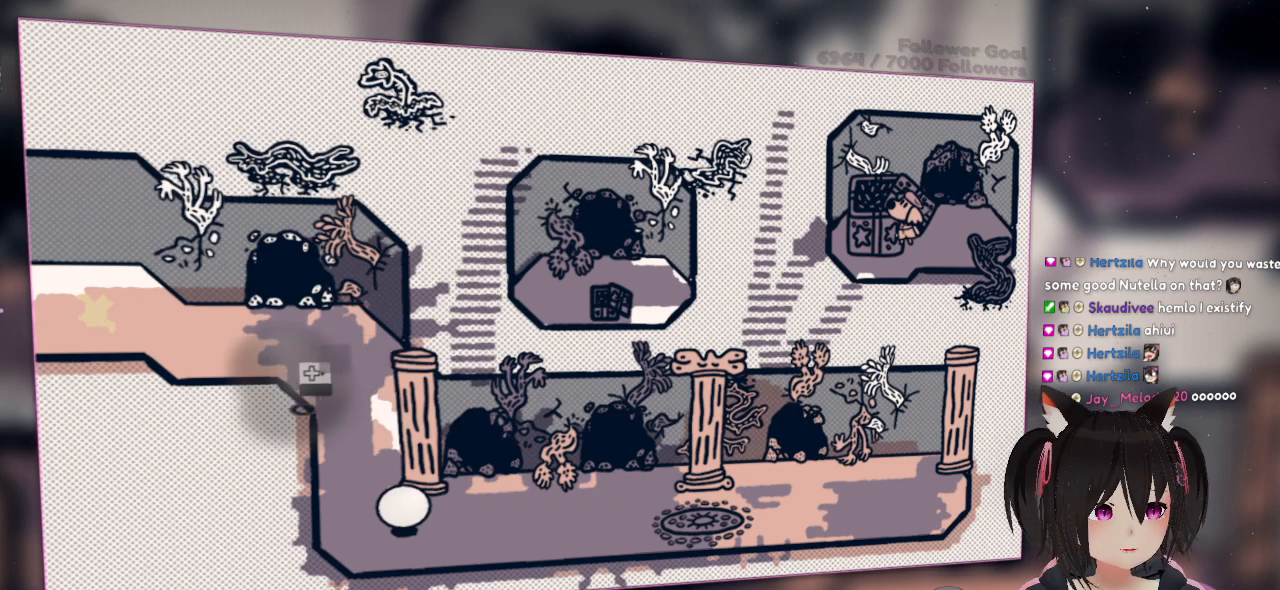
{"buttons": [], "left_stick": "center", "right_stick": "center", "events": [[133, "right_stick", "center"]]}
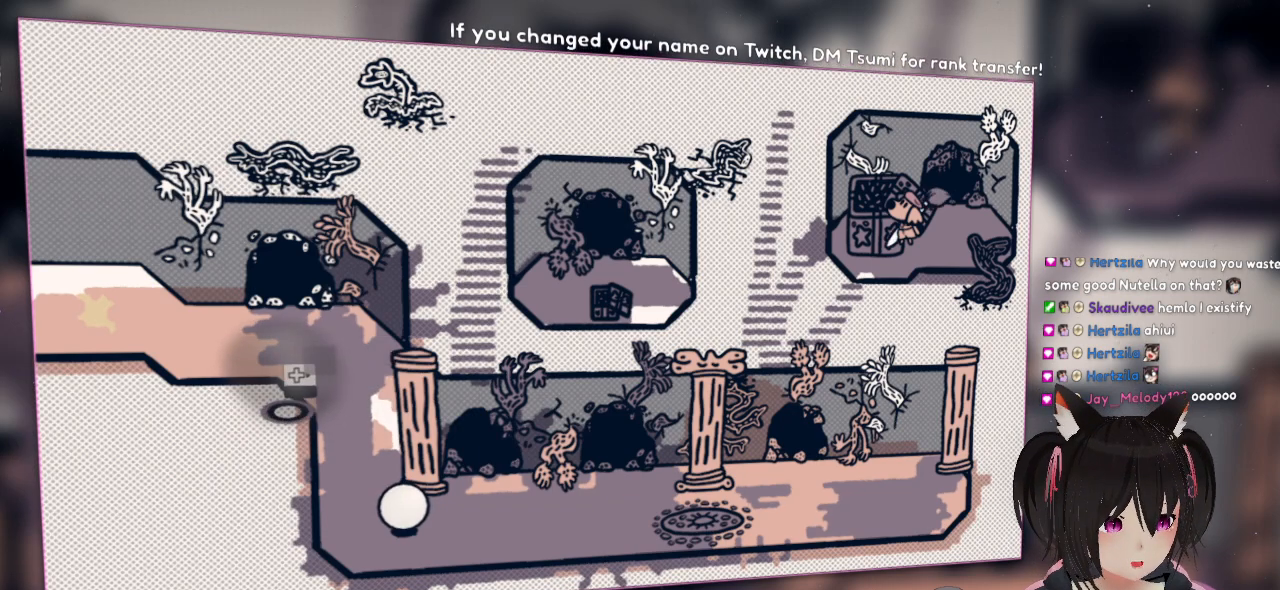
{"buttons": ["R2"], "left_stick": "center", "right_stick": "down", "events": [[250, "R2", "down"], [367, "right_stick", "down"]]}
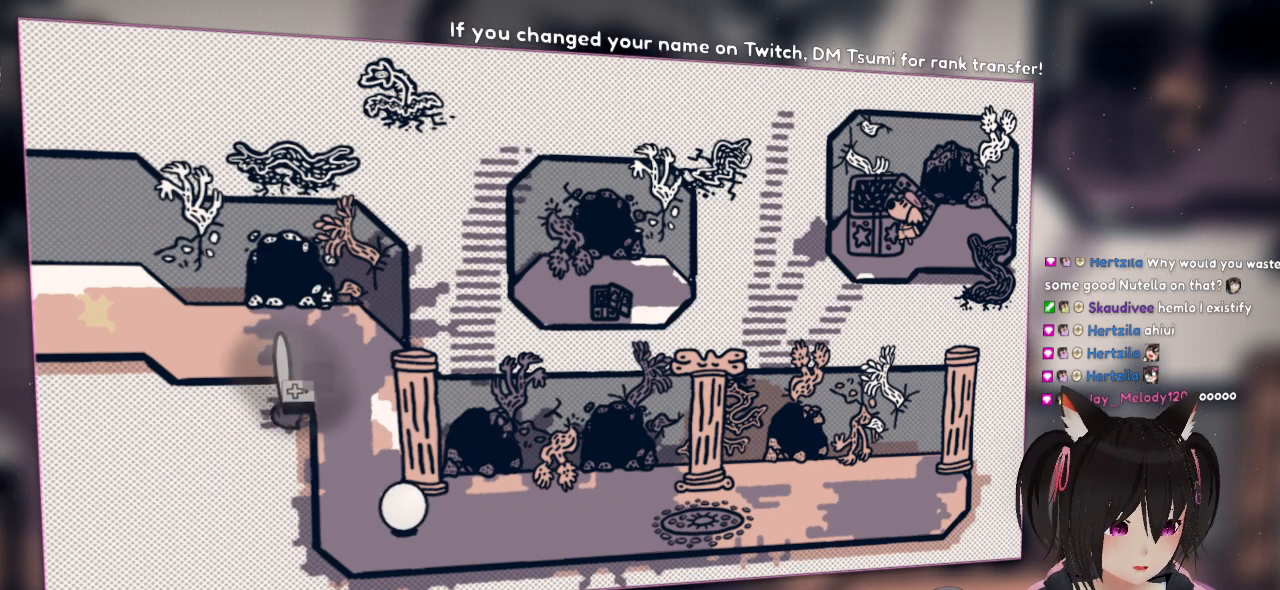
{"buttons": ["R2"], "left_stick": "center", "right_stick": "down", "events": []}
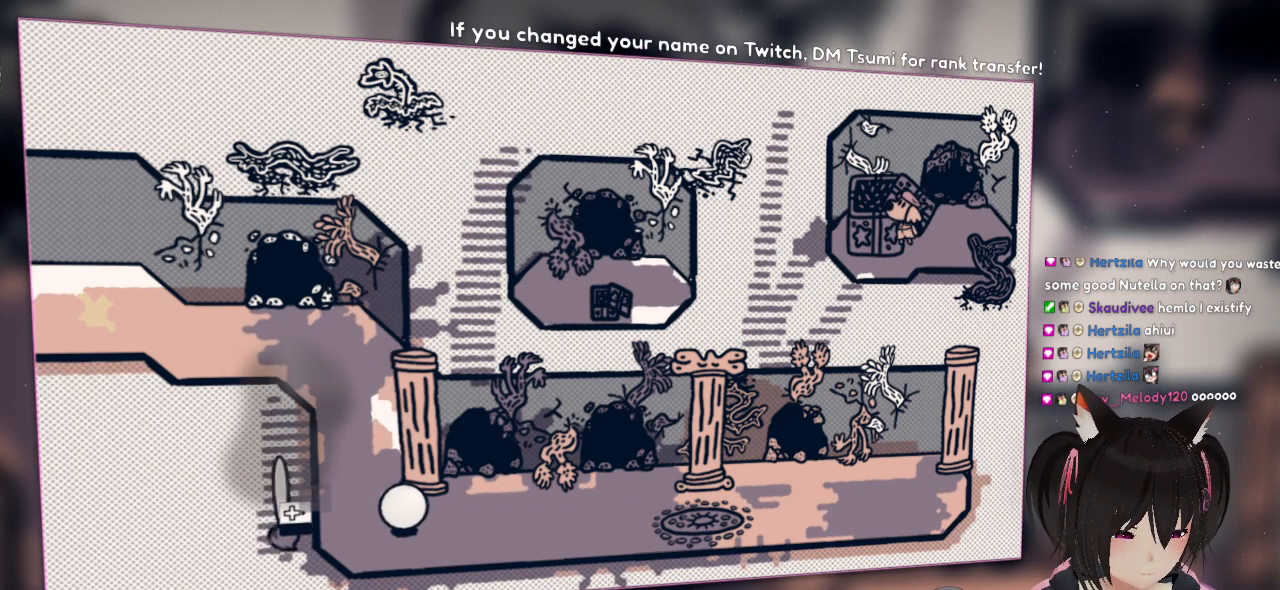
{"buttons": ["R2"], "left_stick": "center", "right_stick": "down", "events": []}
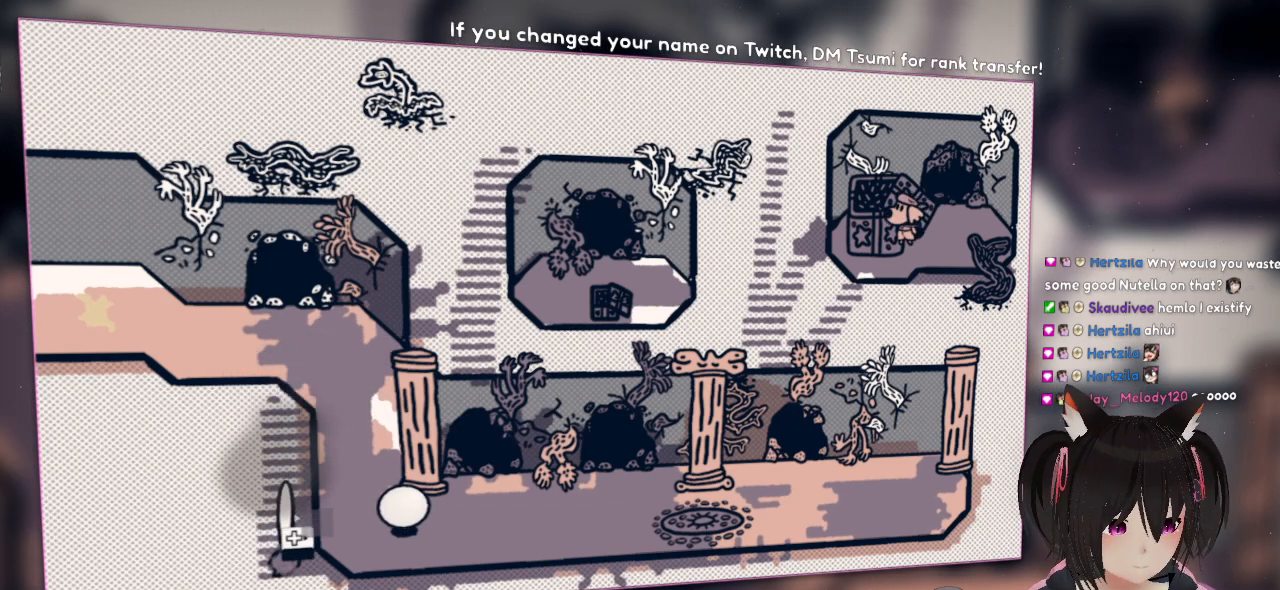
{"buttons": [], "left_stick": "center", "right_stick": "down-right", "events": [[250, "right_stick", "down-right"], [483, "R2", "up"]]}
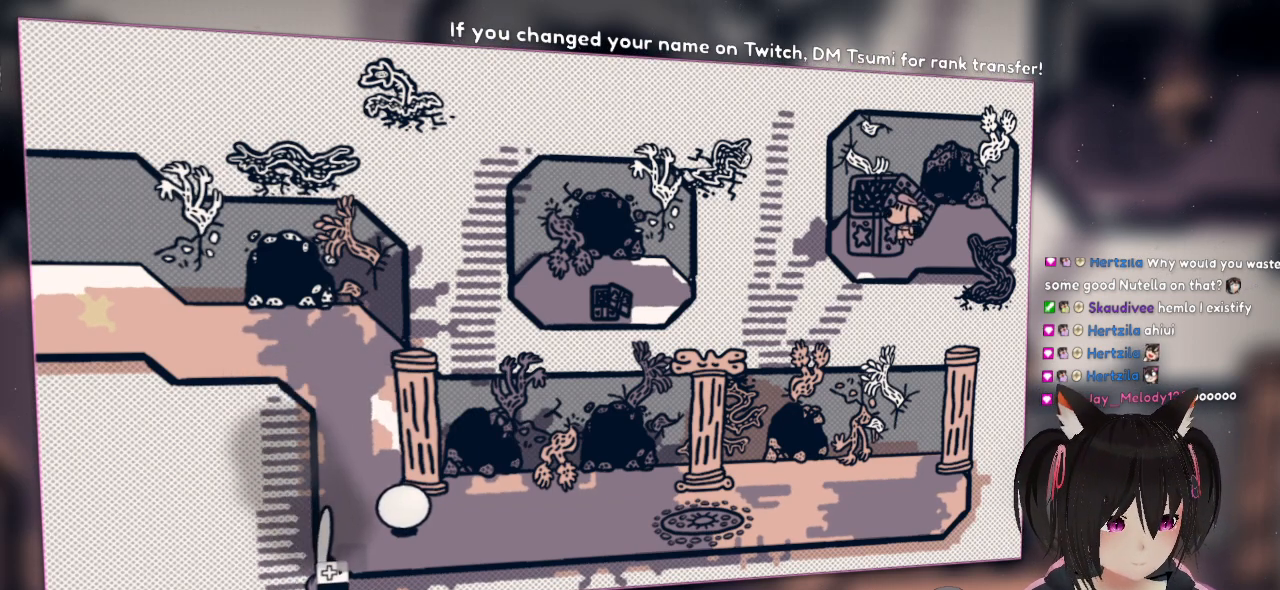
{"buttons": [], "left_stick": "center", "right_stick": "up-right", "events": [[117, "right_stick", "center"], [300, "right_stick", "right"], [467, "right_stick", "up-right"]]}
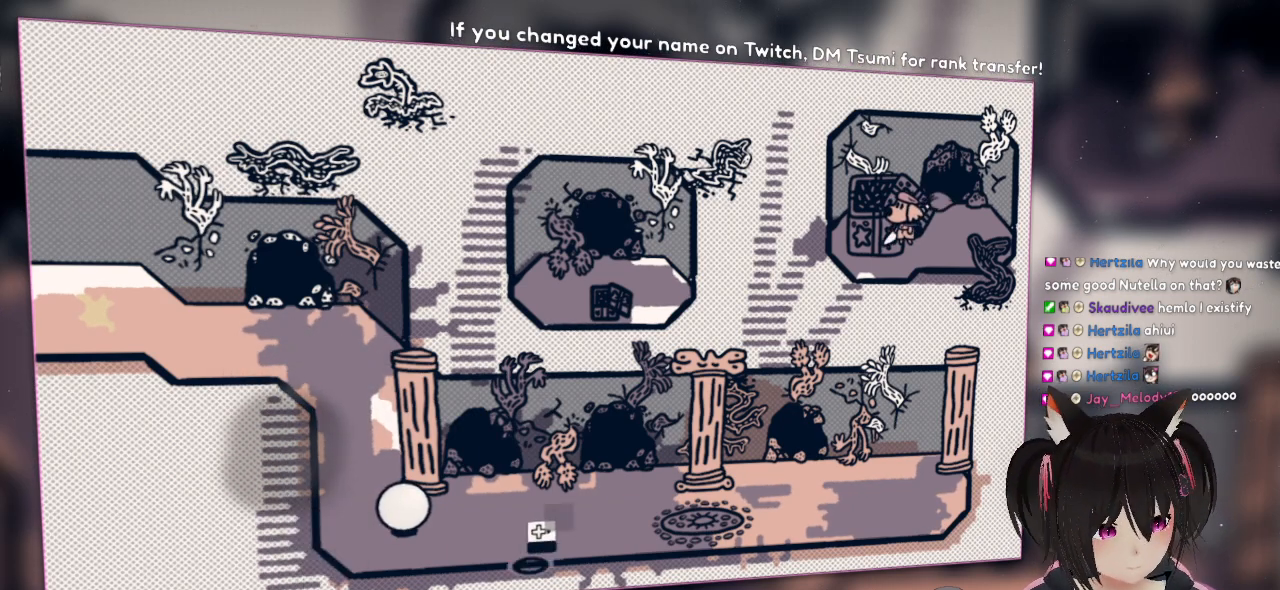
{"buttons": [], "left_stick": "center", "right_stick": "up", "events": [[167, "right_stick", "up"]]}
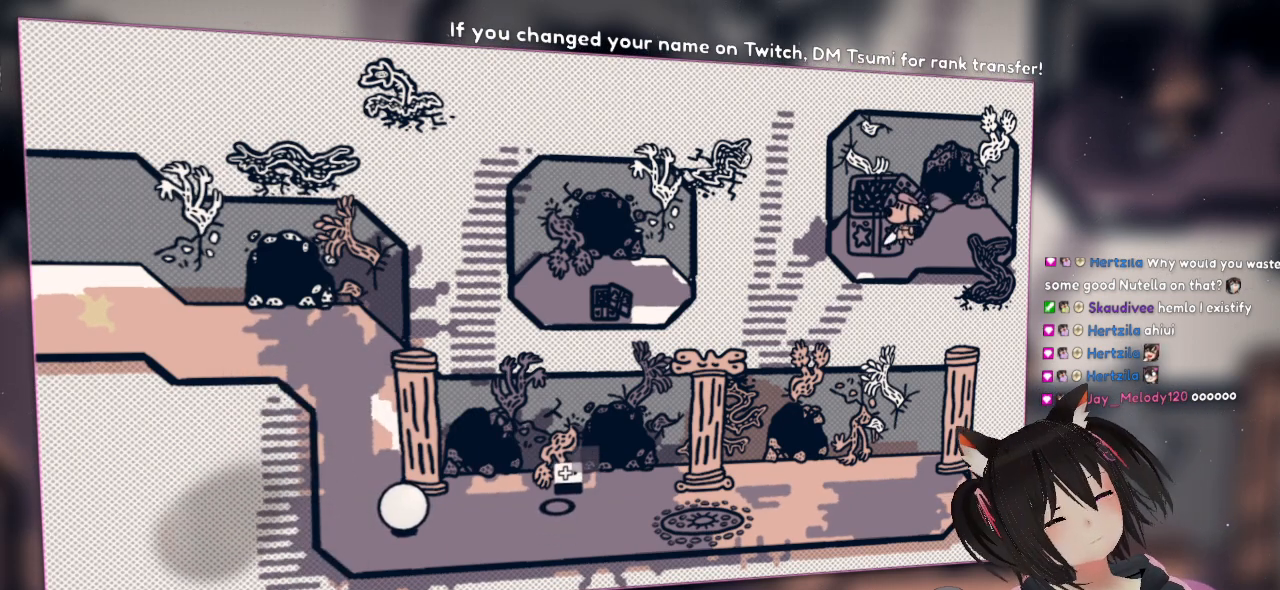
{"buttons": [], "left_stick": "center", "right_stick": "center", "events": [[100, "right_stick", "center"]]}
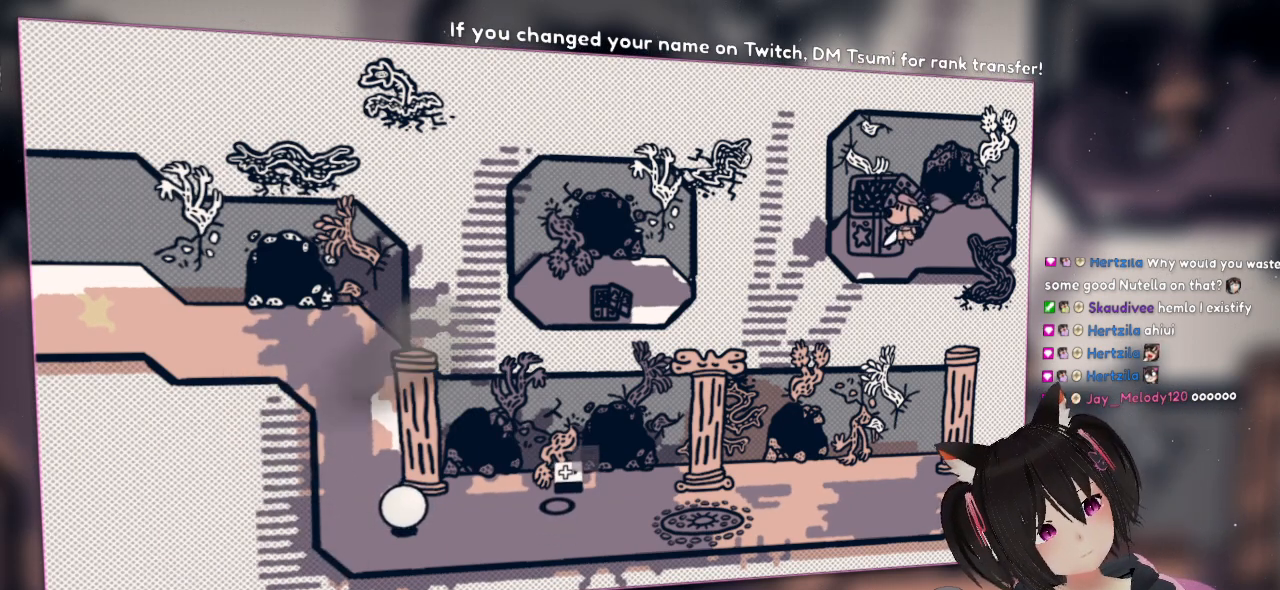
{"buttons": [], "left_stick": "center", "right_stick": "center", "events": []}
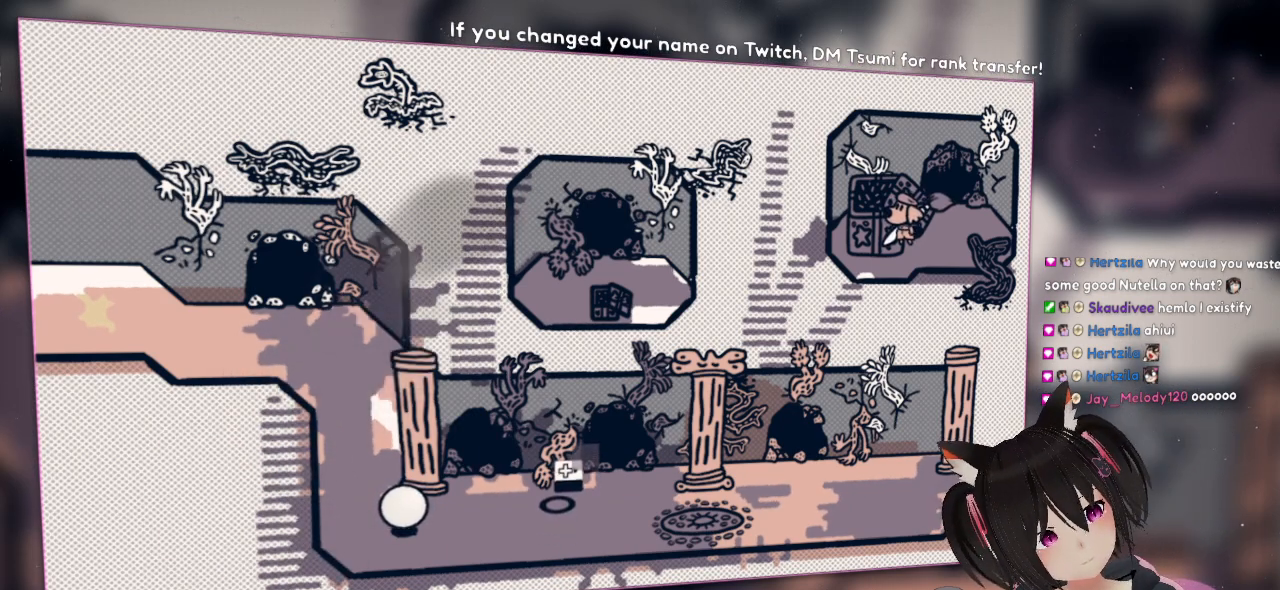
{"buttons": [], "left_stick": "center", "right_stick": "center", "events": [[17, "right_stick", "up"], [467, "right_stick", "center"]]}